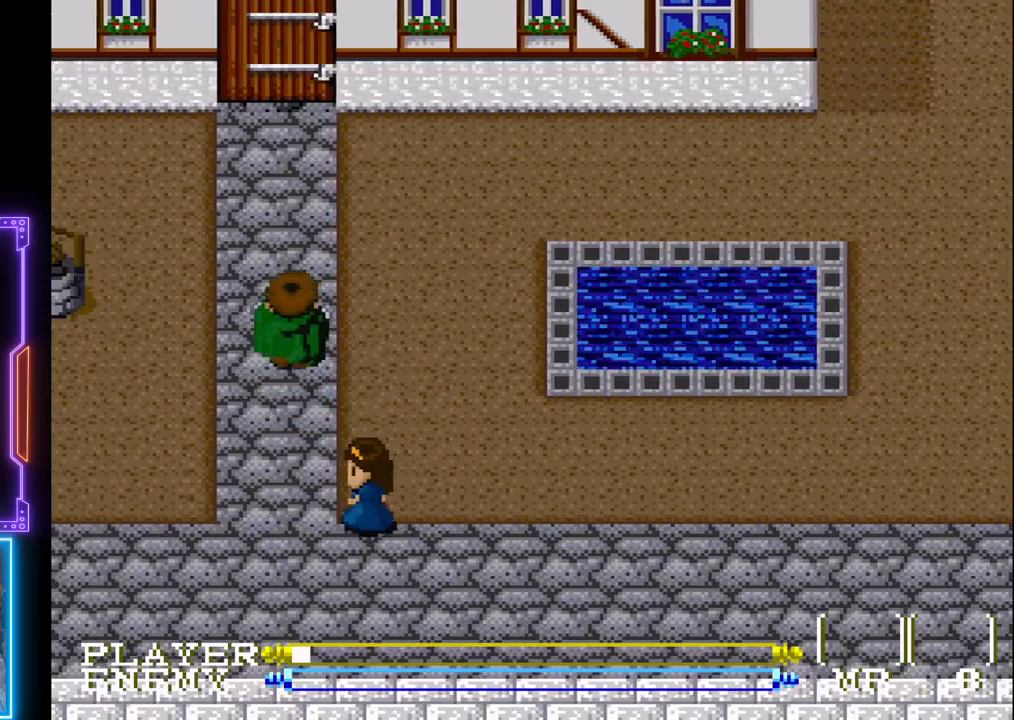
Gameplay with a controller (PlayStation layout); each line is a JSON object with the inputs held at the frame after it. "events" lists button and stick changes between this image and that frame as [ms after this image, input, new state], when the widget could be followed in between. Not read: L3 R3 right_stick.
{"buttons": ["DPAD_UP"], "left_stick": "center", "events": []}
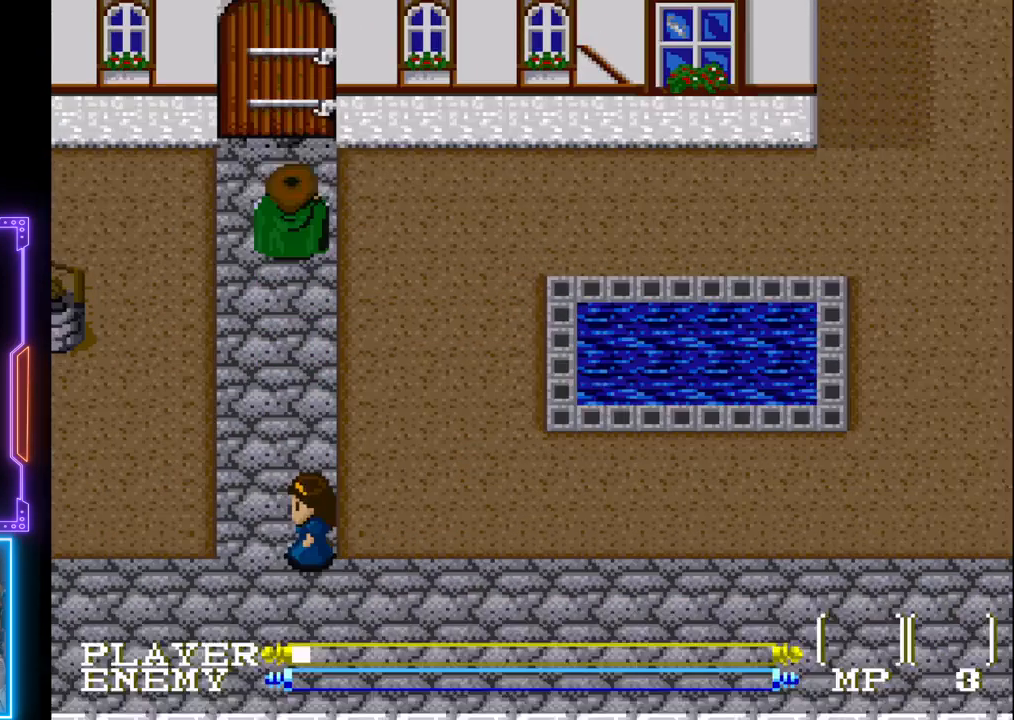
{"buttons": ["DPAD_UP"], "left_stick": "center", "events": []}
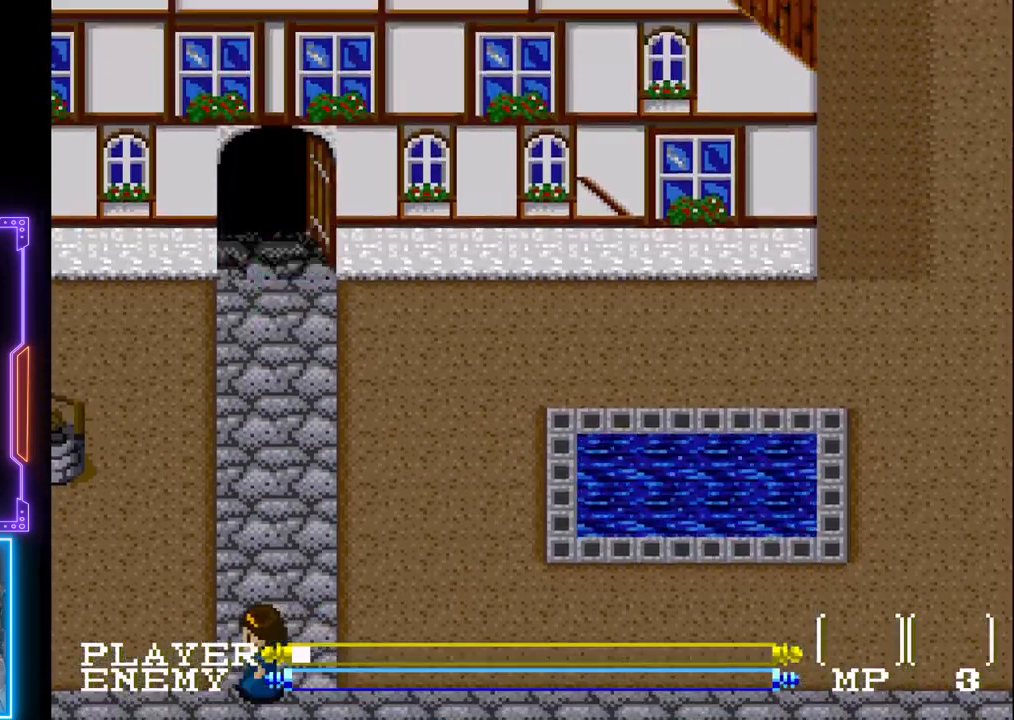
{"buttons": [], "left_stick": "center", "events": [[500, "DPAD_UP", "up"]]}
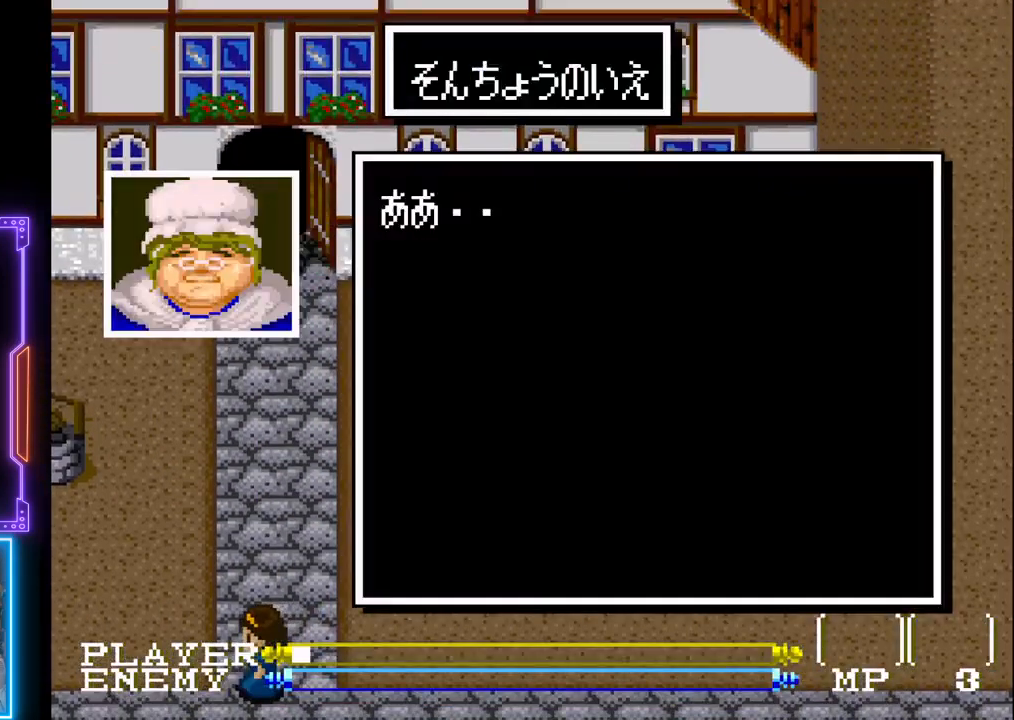
{"buttons": ["SQUARE"], "left_stick": "center", "events": [[67, "SQUARE", "down"], [233, "SQUARE", "up"], [317, "SQUARE", "down"], [433, "SQUARE", "up"], [483, "SQUARE", "down"]]}
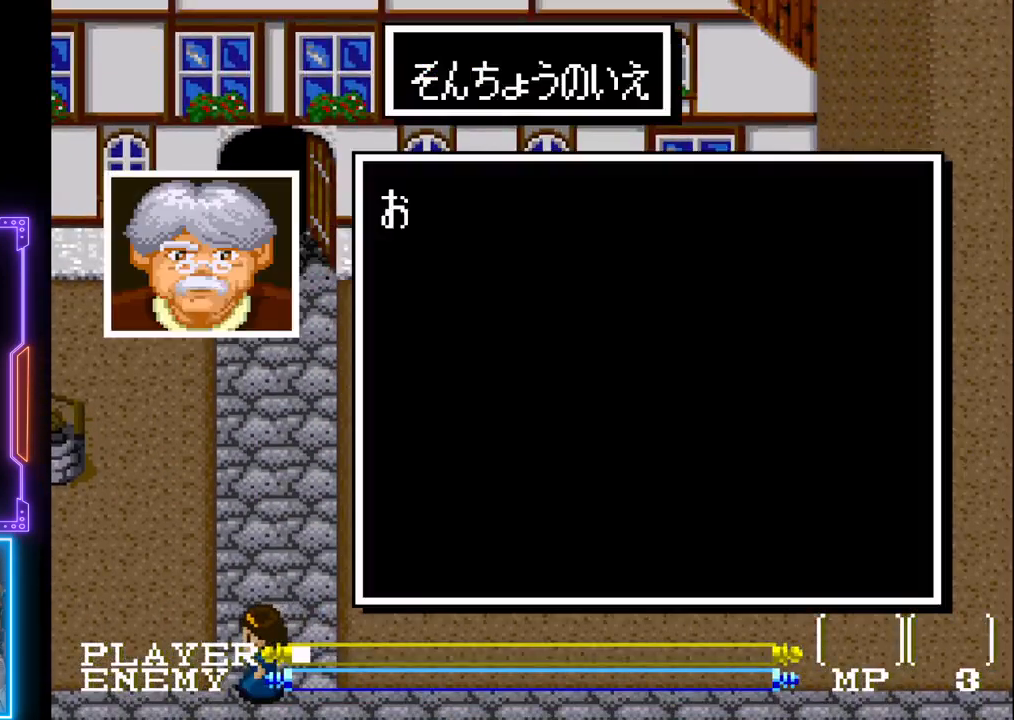
{"buttons": ["SQUARE"], "left_stick": "center", "events": [[100, "SQUARE", "up"], [417, "SQUARE", "down"]]}
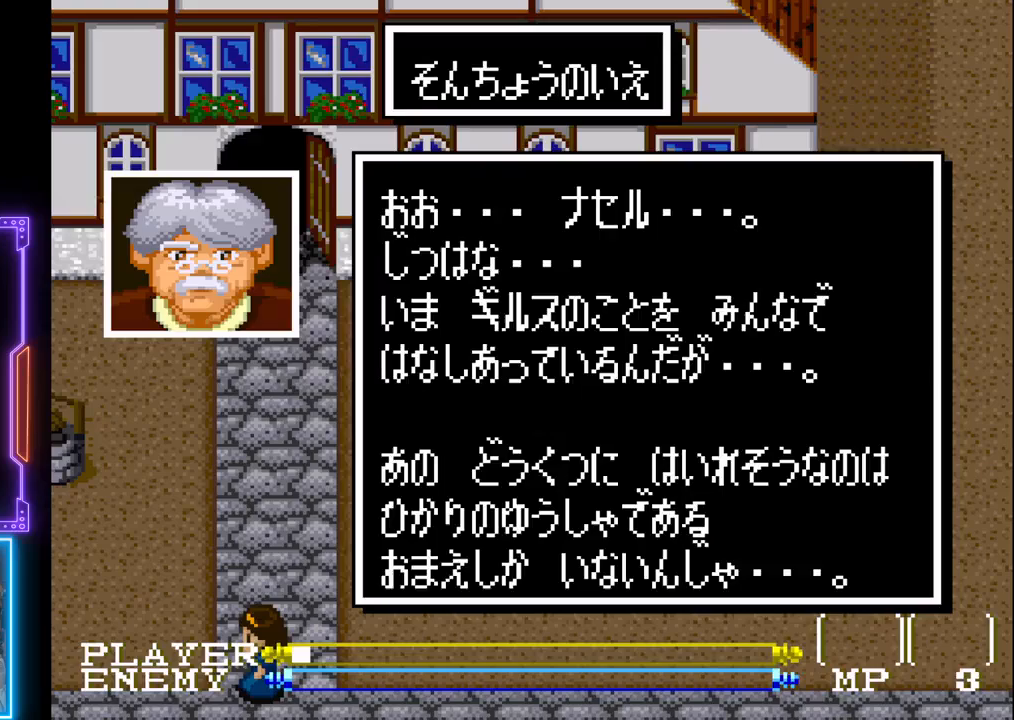
{"buttons": ["SQUARE"], "left_stick": "center", "events": [[50, "SQUARE", "up"], [400, "SQUARE", "down"]]}
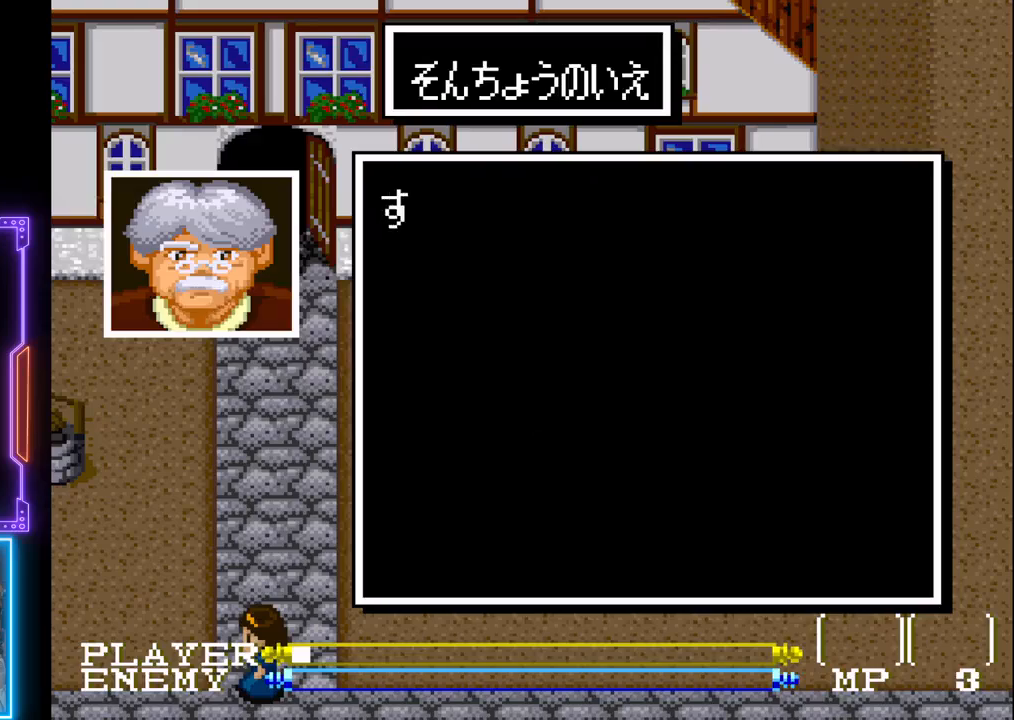
{"buttons": [], "left_stick": "center", "events": [[33, "SQUARE", "up"], [267, "SQUARE", "down"], [400, "SQUARE", "up"]]}
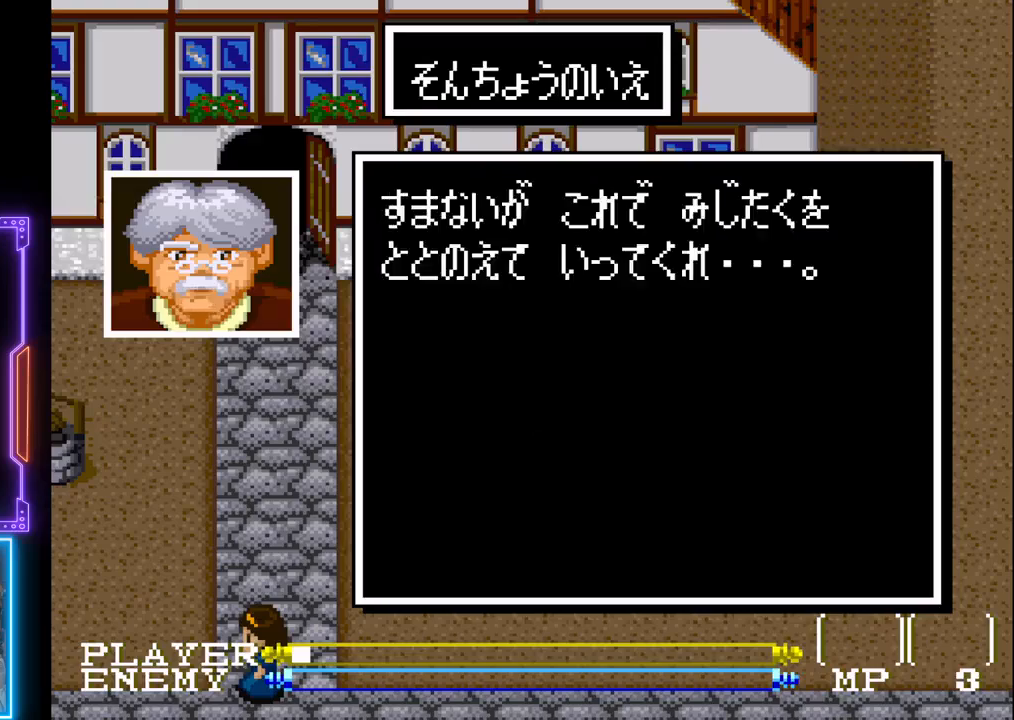
{"buttons": [], "left_stick": "center", "events": [[267, "SQUARE", "down"], [400, "SQUARE", "up"]]}
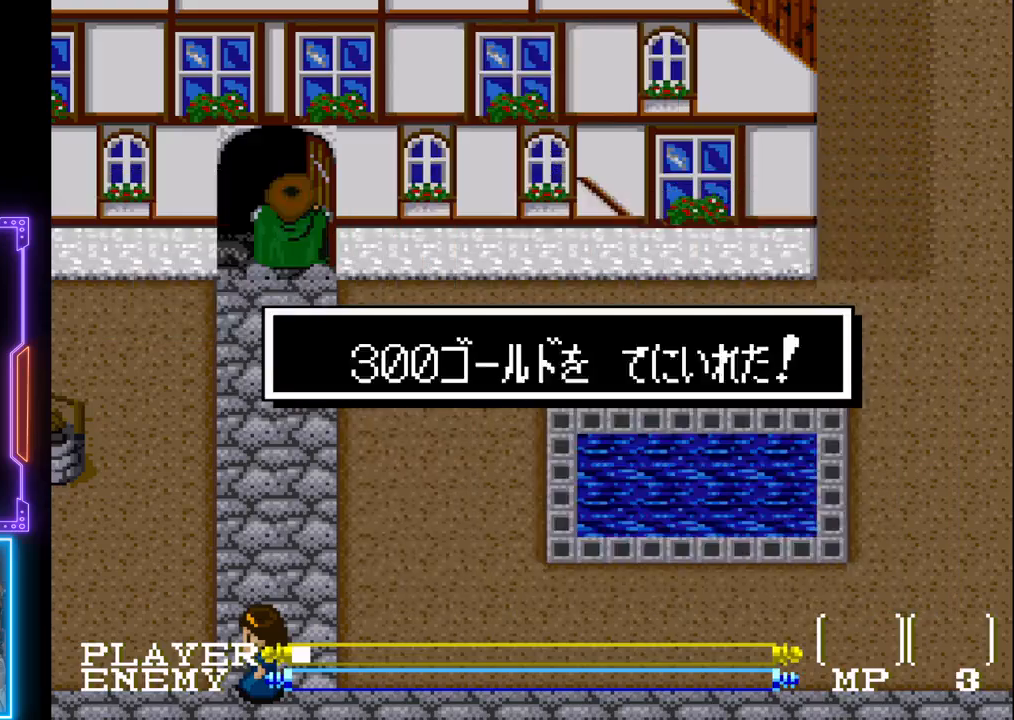
{"buttons": [], "left_stick": "center", "events": []}
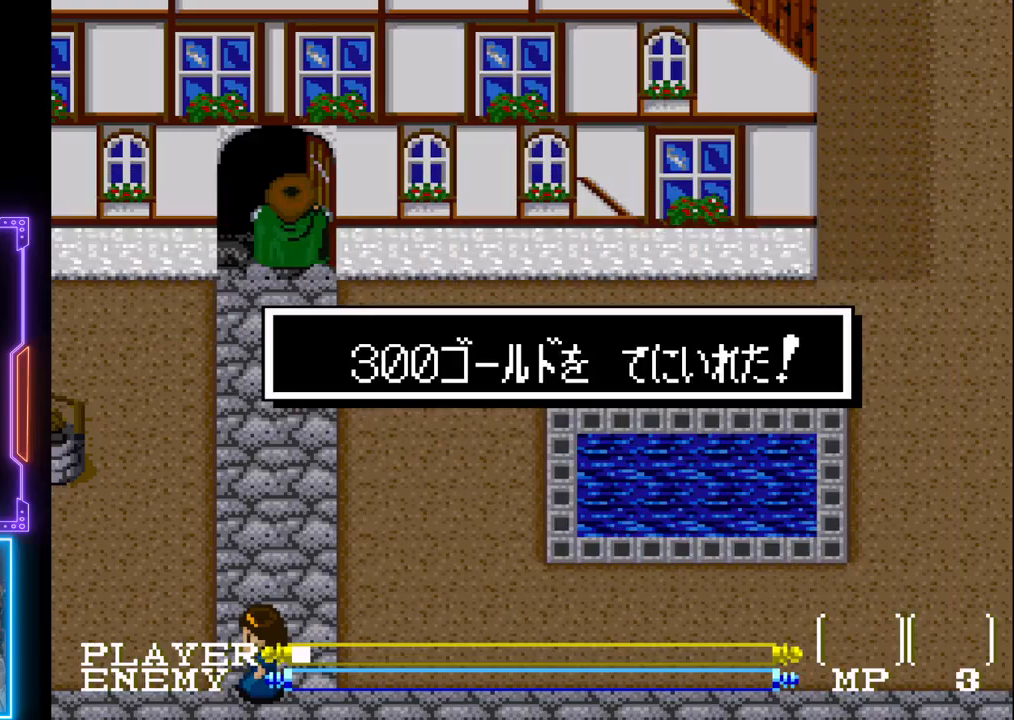
{"buttons": [], "left_stick": "center", "events": []}
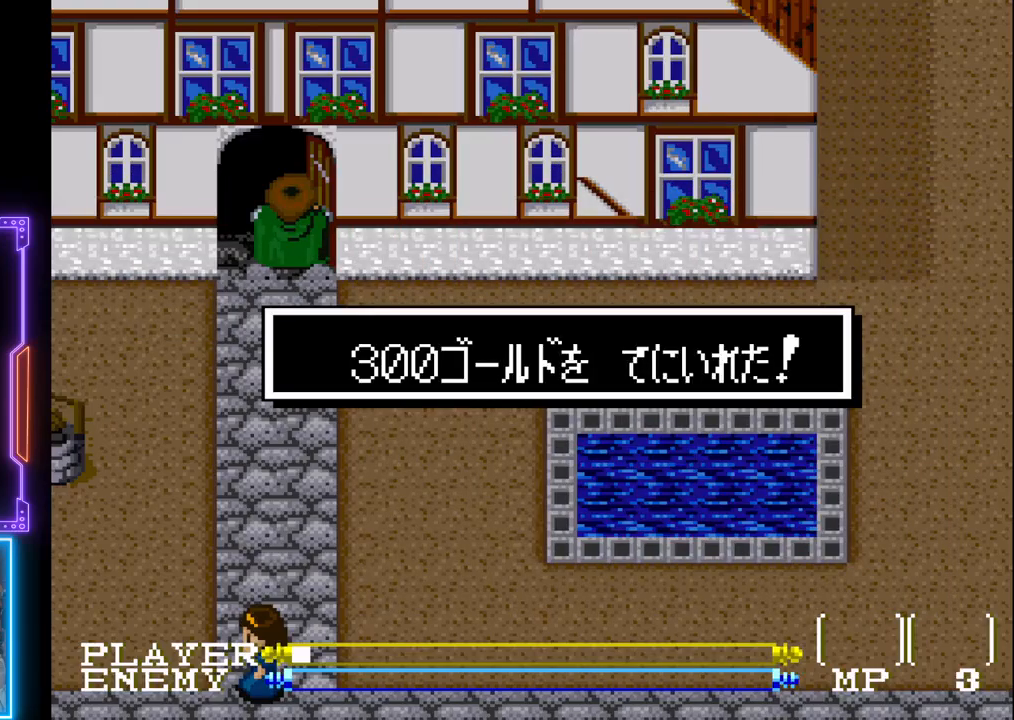
{"buttons": [], "left_stick": "center", "events": []}
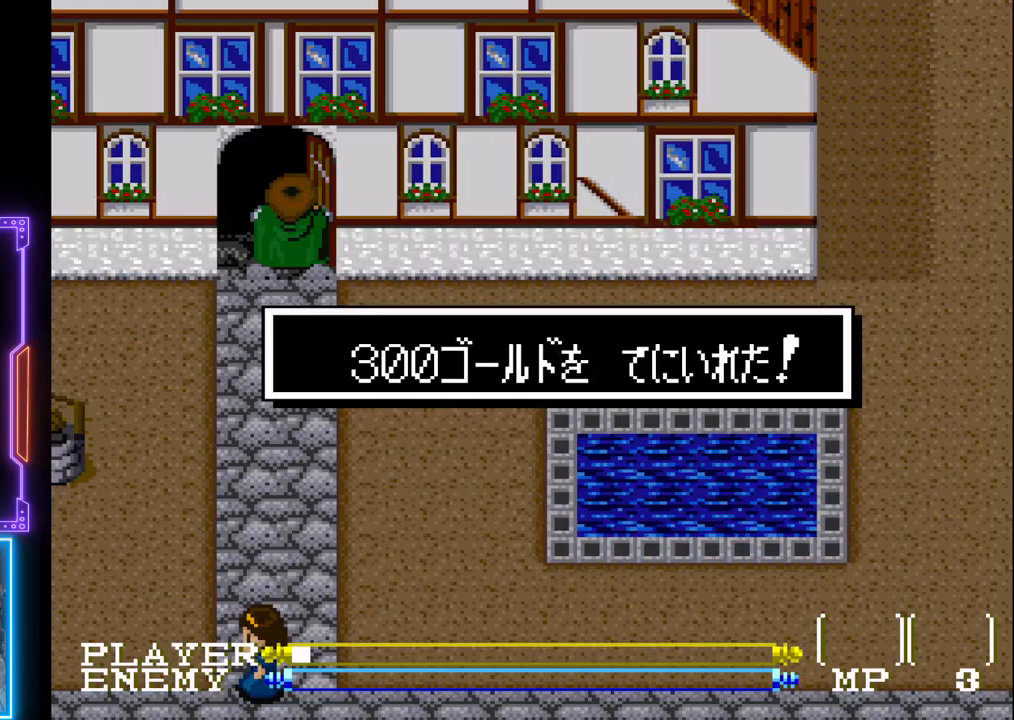
{"buttons": [], "left_stick": "center", "events": []}
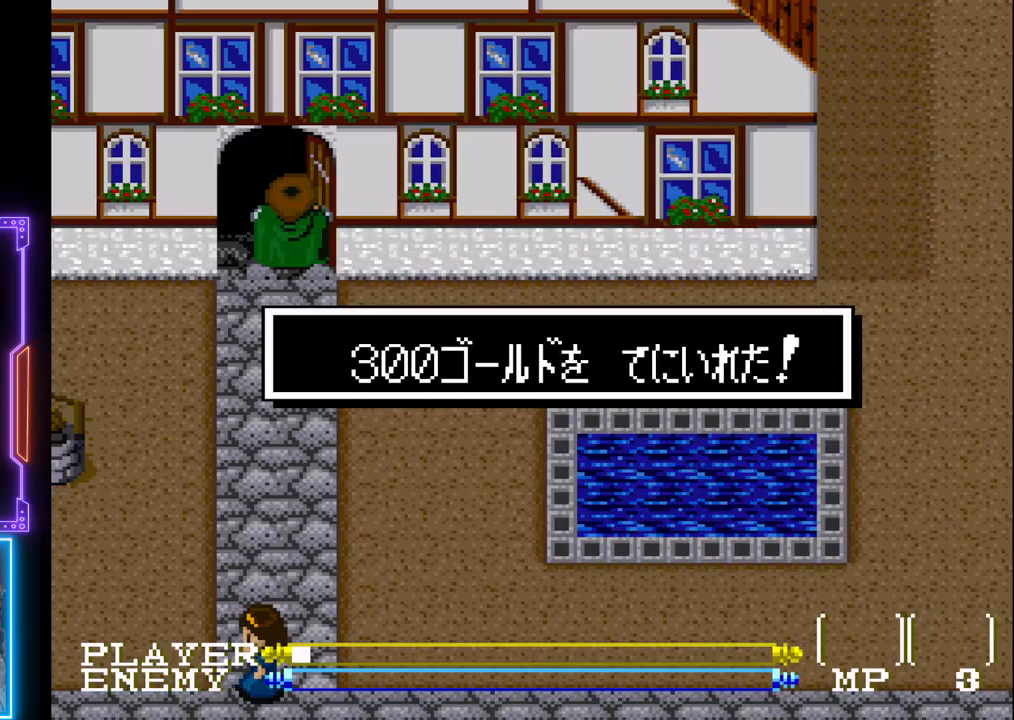
{"buttons": [], "left_stick": "center", "events": []}
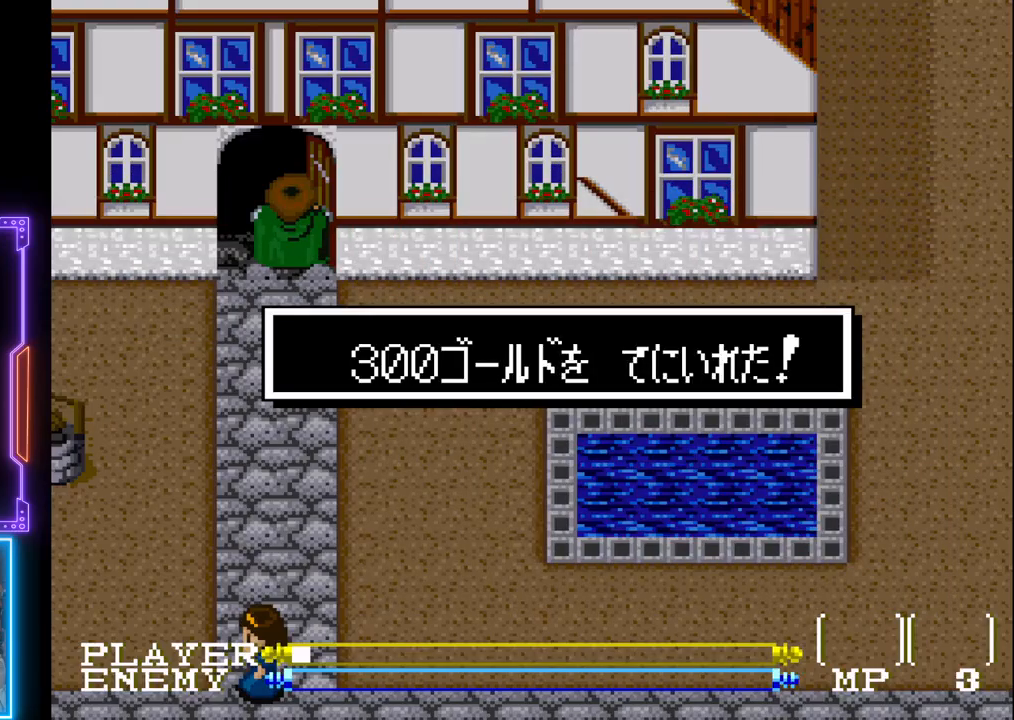
{"buttons": [], "left_stick": "center", "events": [[350, "SQUARE", "down"], [500, "SQUARE", "up"]]}
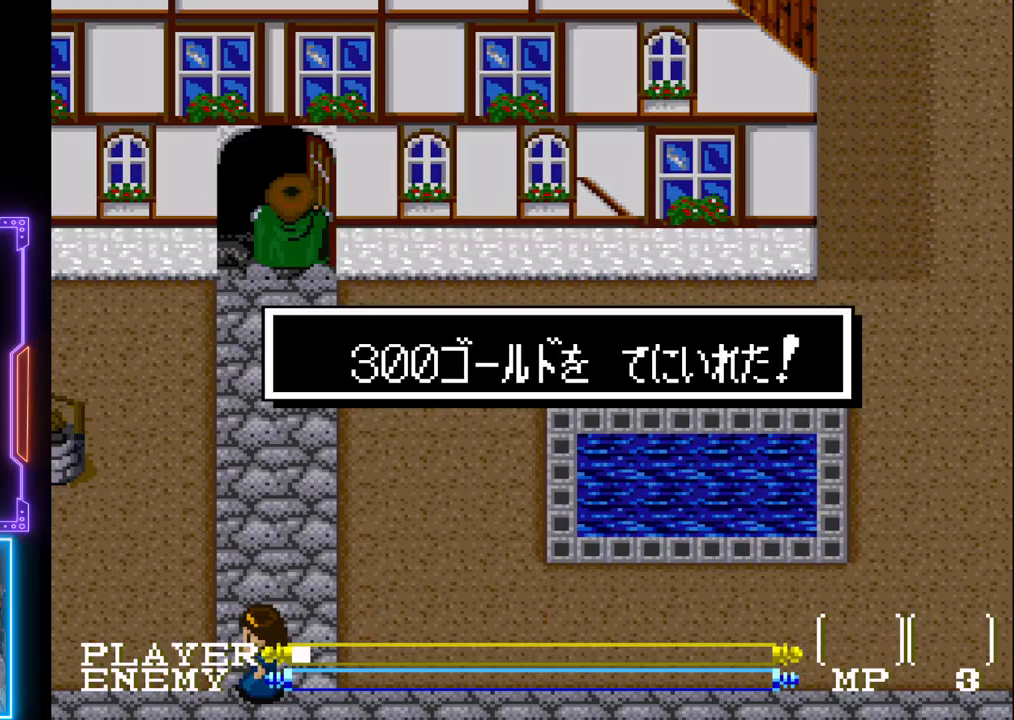
{"buttons": [], "left_stick": "center", "events": [[117, "DPAD_DOWN", "down"], [400, "DPAD_DOWN", "up"]]}
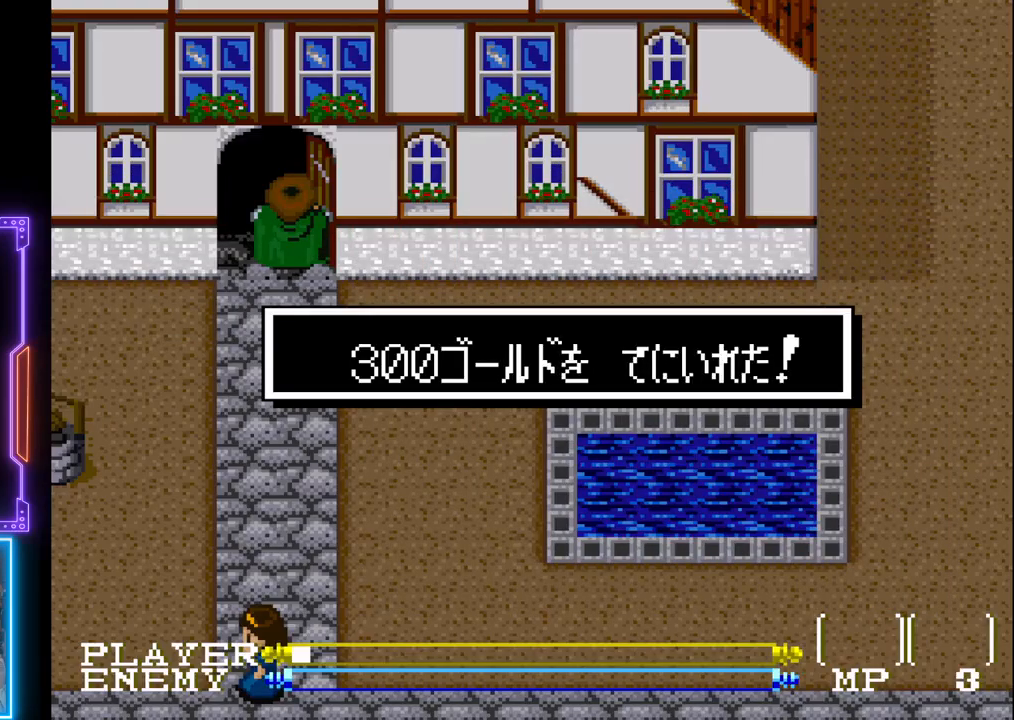
{"buttons": [], "left_stick": "center", "events": []}
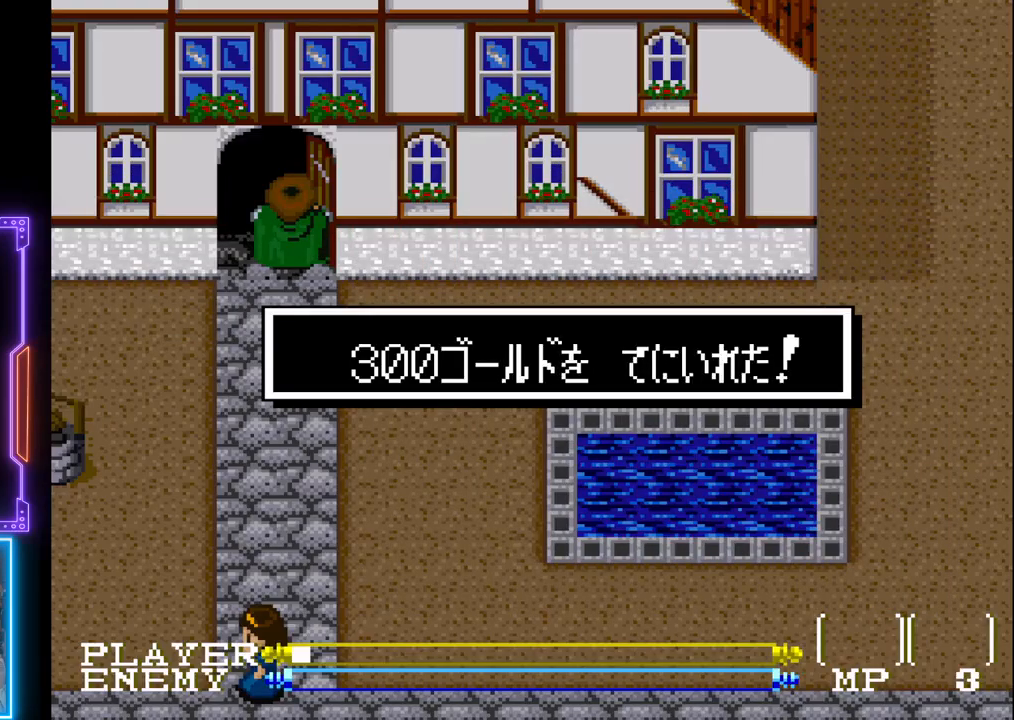
{"buttons": [], "left_stick": "center", "events": []}
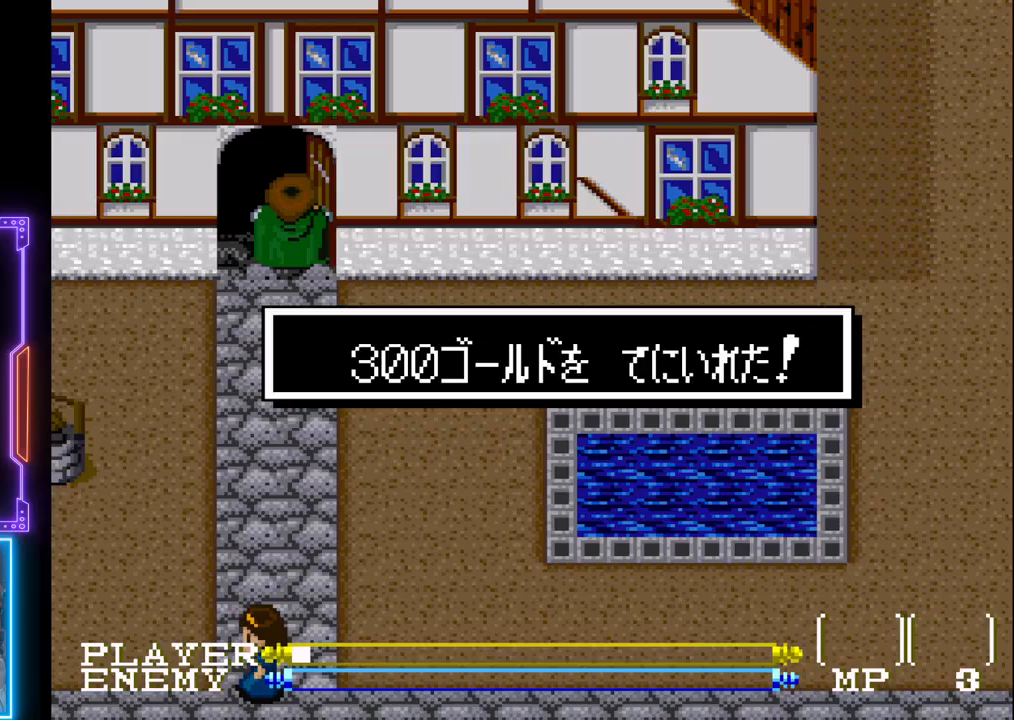
{"buttons": [], "left_stick": "center", "events": []}
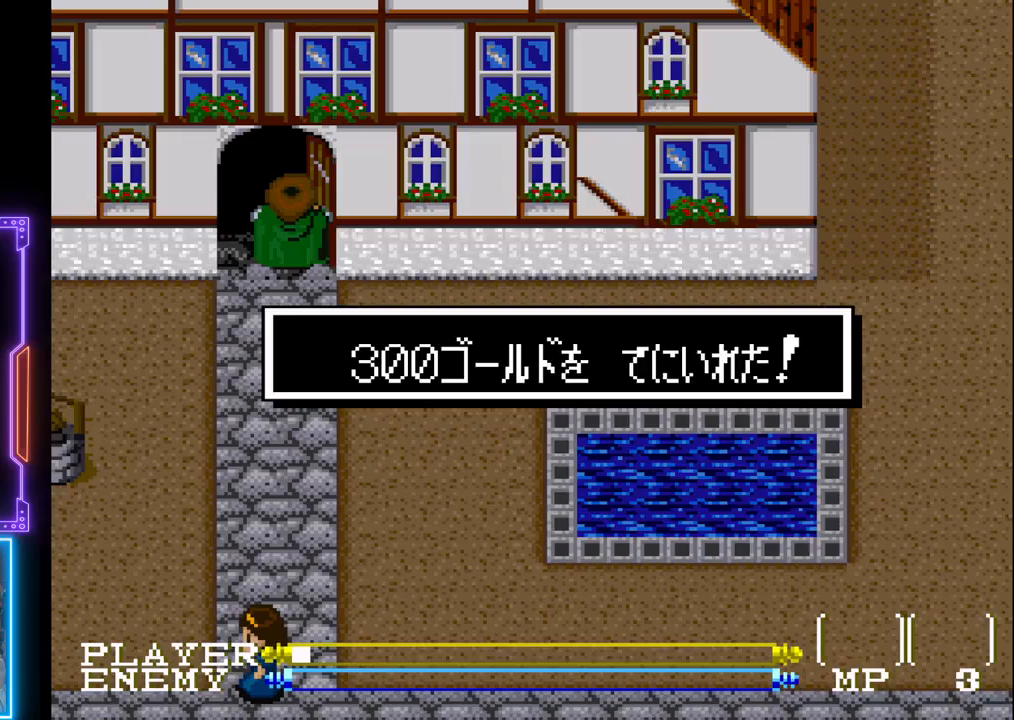
{"buttons": ["DPAD_DOWN"], "left_stick": "center", "events": [[17, "SQUARE", "down"], [183, "SQUARE", "up"], [350, "DPAD_DOWN", "down"]]}
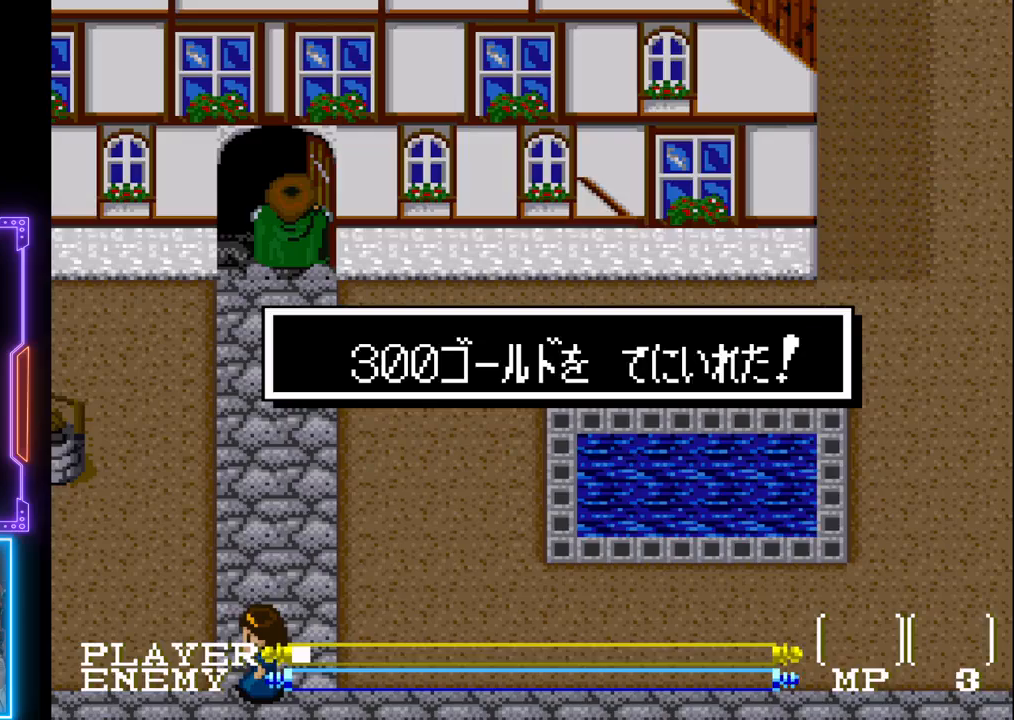
{"buttons": ["SQUARE"], "left_stick": "center", "events": [[117, "DPAD_DOWN", "up"], [417, "SQUARE", "down"]]}
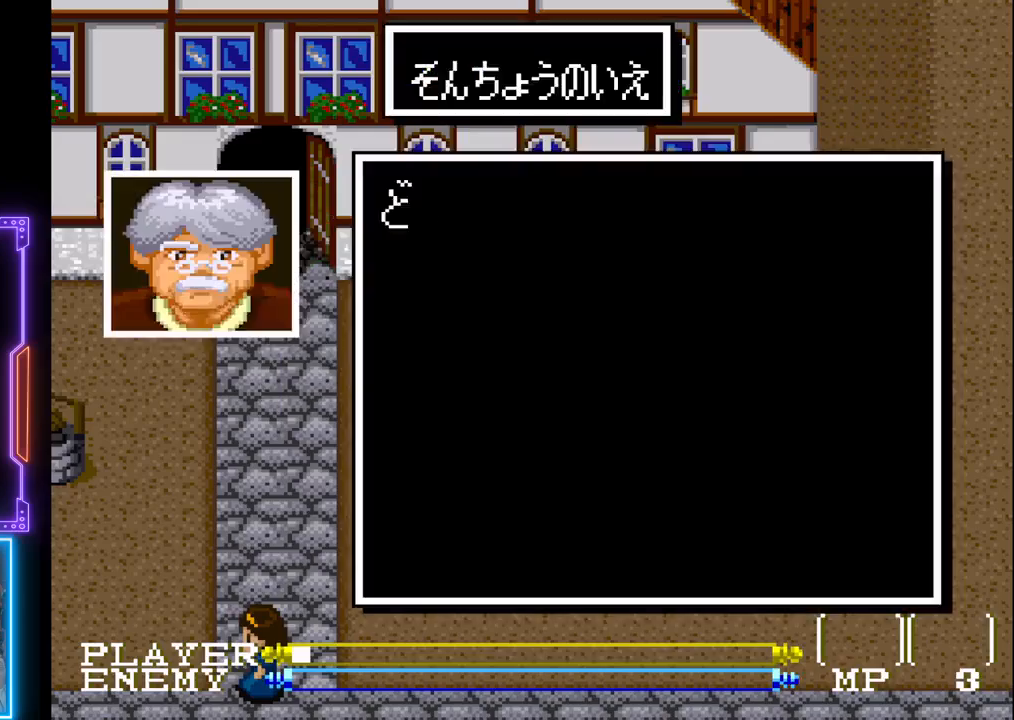
{"buttons": ["SQUARE"], "left_stick": "center", "events": [[67, "SQUARE", "up"], [383, "SQUARE", "down"]]}
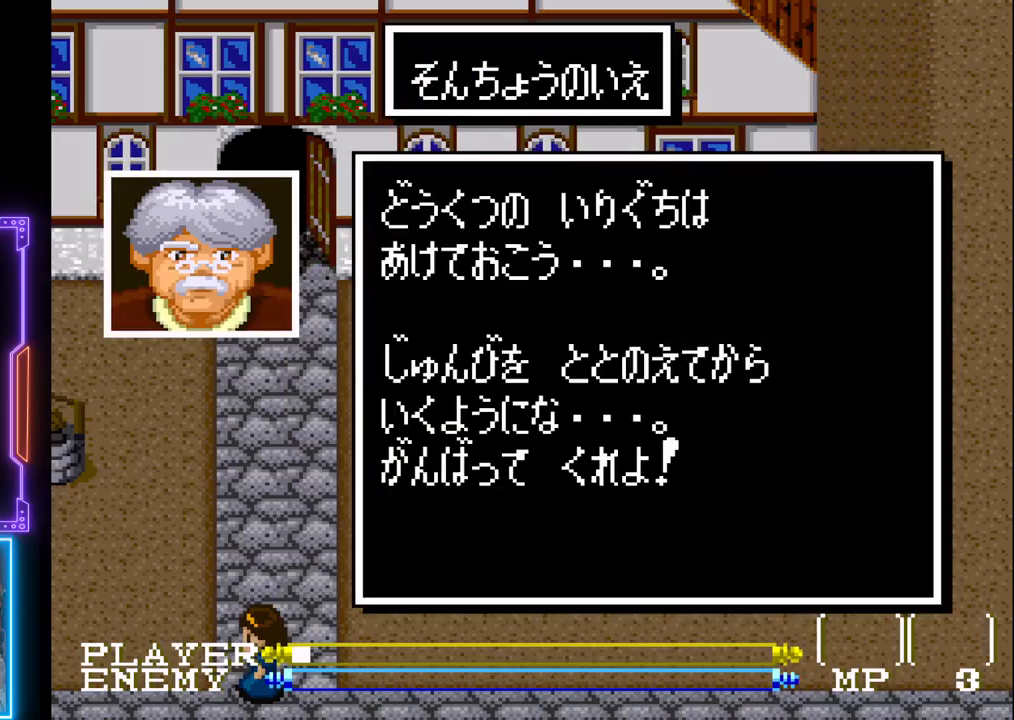
{"buttons": ["DPAD_DOWN"], "left_stick": "center", "events": [[50, "SQUARE", "up"], [300, "SQUARE", "down"], [433, "SQUARE", "up"], [500, "DPAD_DOWN", "down"]]}
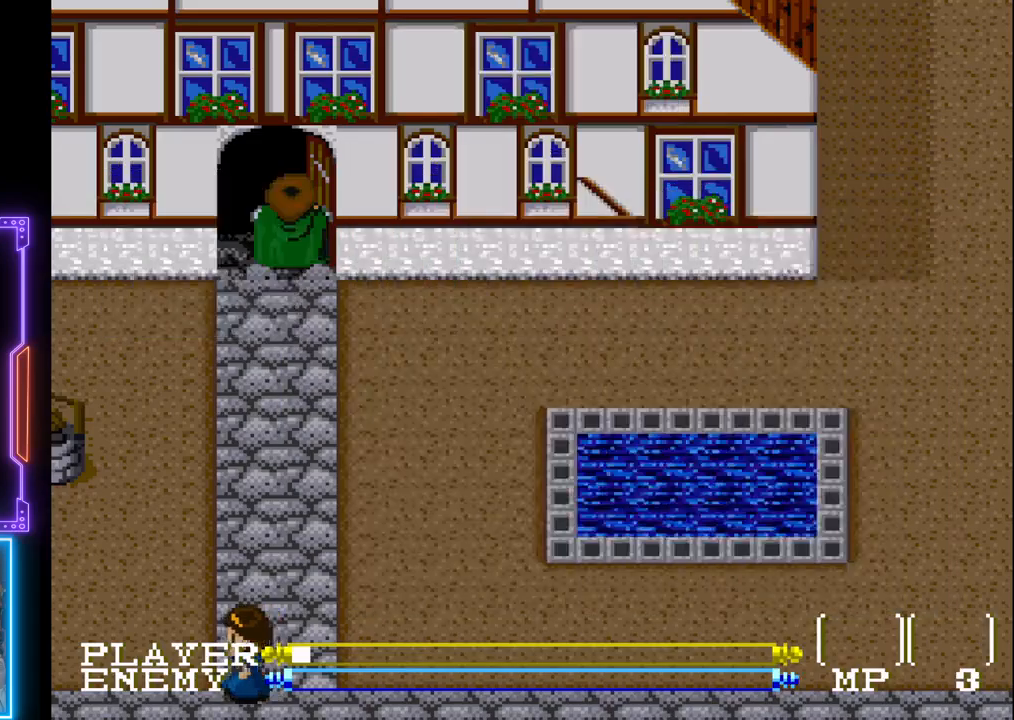
{"buttons": ["DPAD_RIGHT"], "left_stick": "center", "events": [[267, "DPAD_RIGHT", "down"], [317, "DPAD_DOWN", "up"]]}
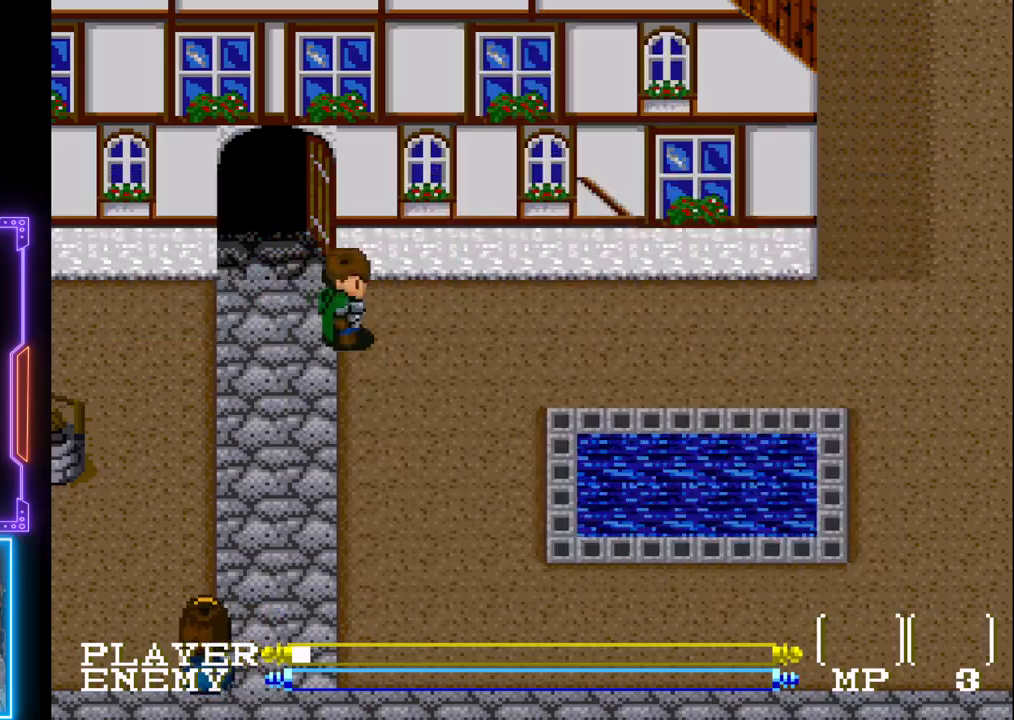
{"buttons": ["DPAD_RIGHT"], "left_stick": "center", "events": []}
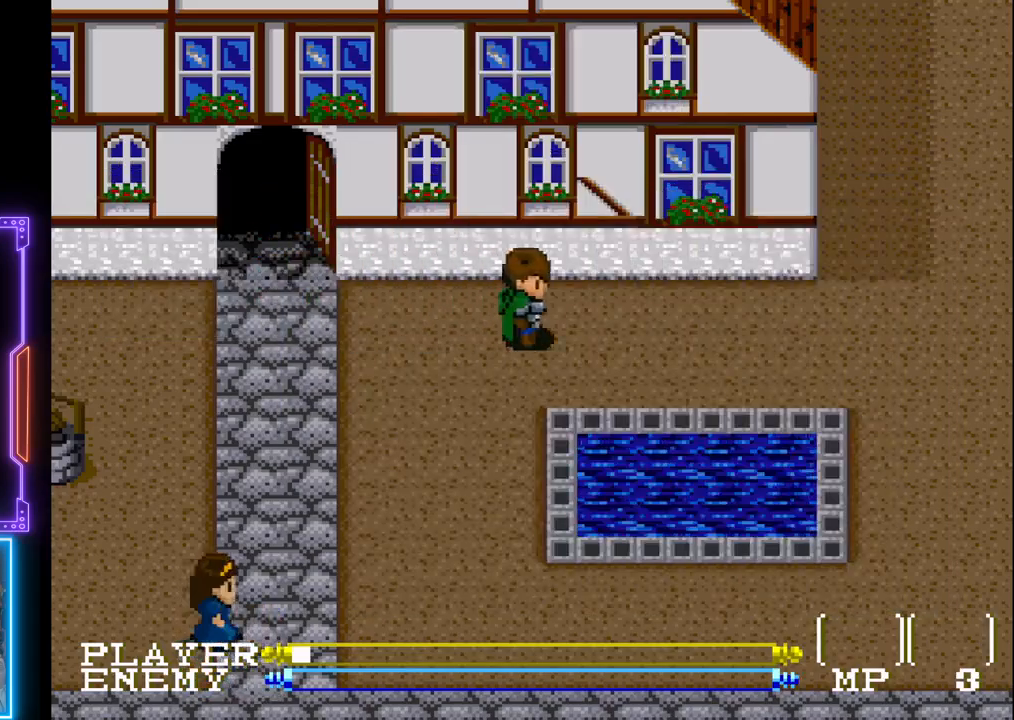
{"buttons": ["DPAD_RIGHT"], "left_stick": "center", "events": []}
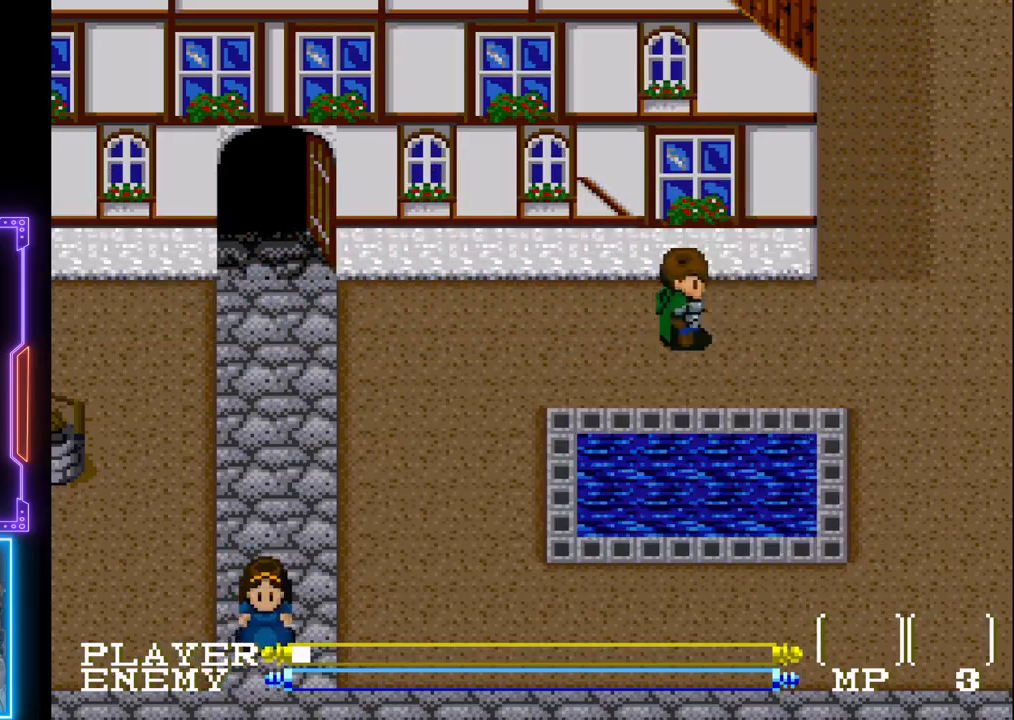
{"buttons": ["DPAD_UP"], "left_stick": "center", "events": [[400, "DPAD_UP", "down"], [450, "DPAD_RIGHT", "up"]]}
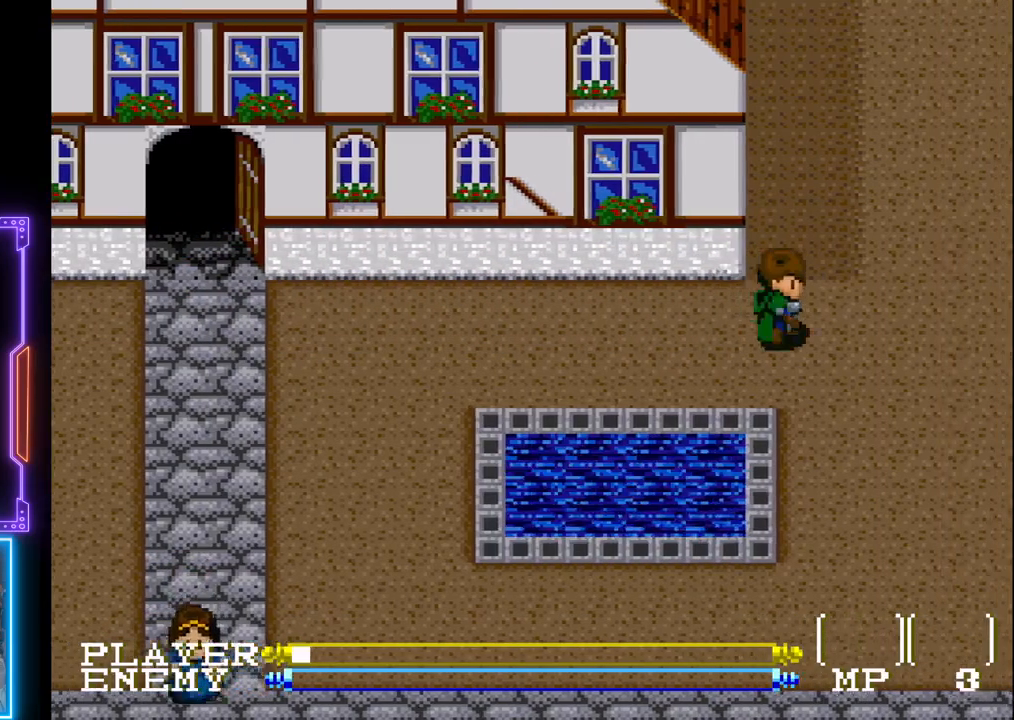
{"buttons": ["DPAD_UP"], "left_stick": "center", "events": []}
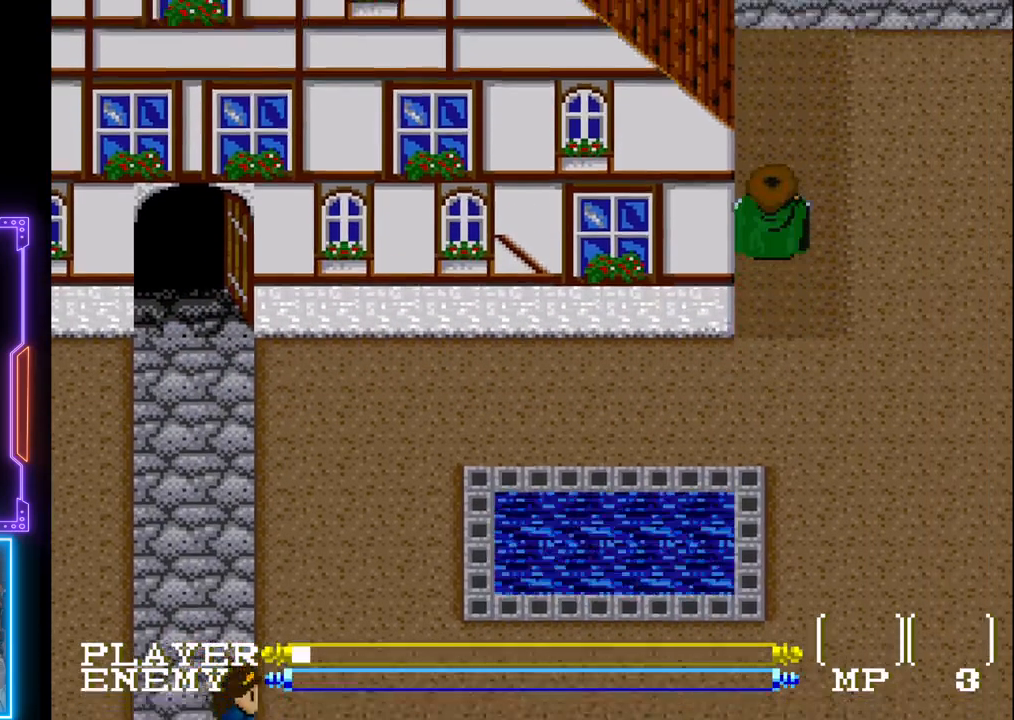
{"buttons": ["DPAD_UP"], "left_stick": "center", "events": []}
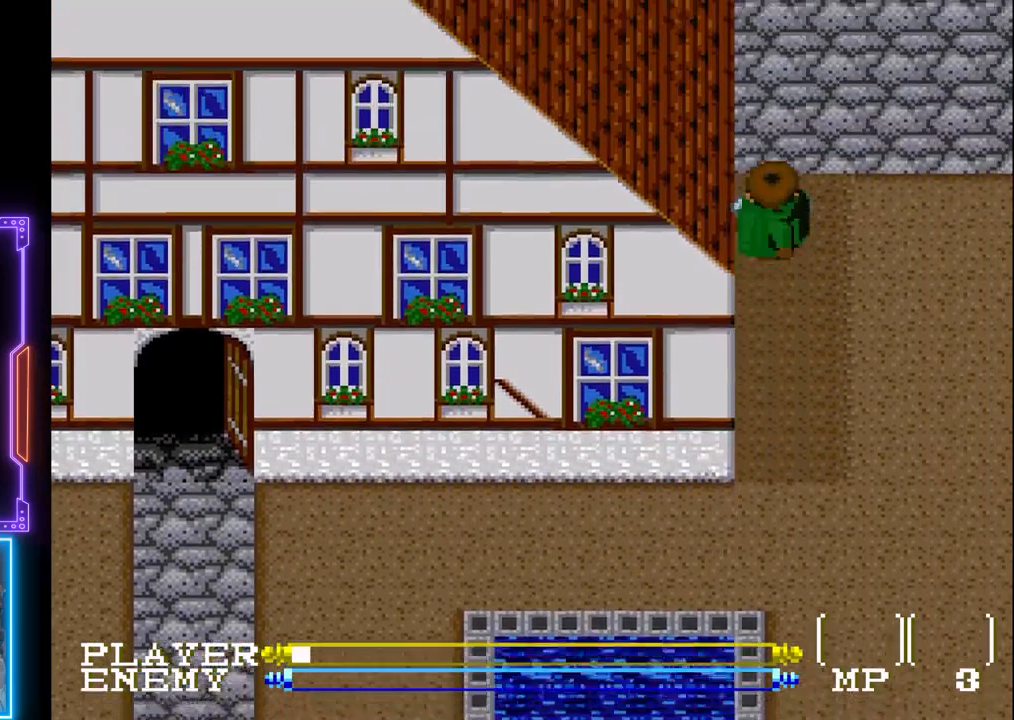
{"buttons": ["DPAD_UP"], "left_stick": "center", "events": []}